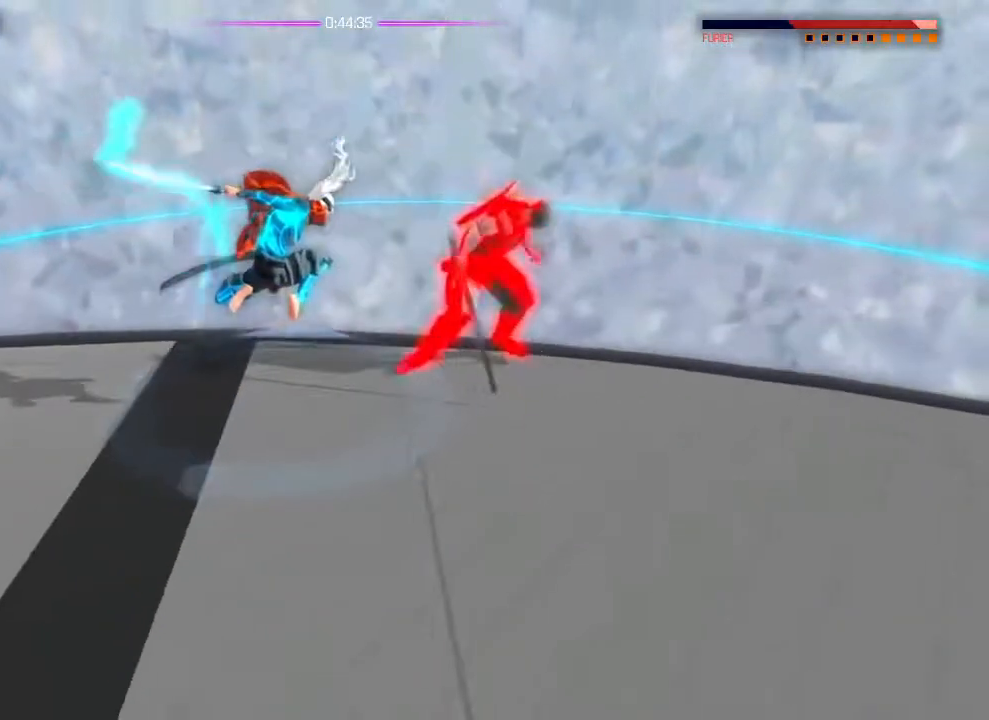
Gameplay with a controller (PlayStation layout); each line is a JSON object with the inputs held at the frame after it. "events" lists button and stick changes between this image and that frame as [ms after this image, input, new state], when the widget could be followed in between. Not read: DPAD_DOWN DPAD_LEFT DPAD_RIGHT DPAD_UP HOME L1 SELECT START.
{"buttons": [], "left_stick": "center", "right_stick": "center", "events": []}
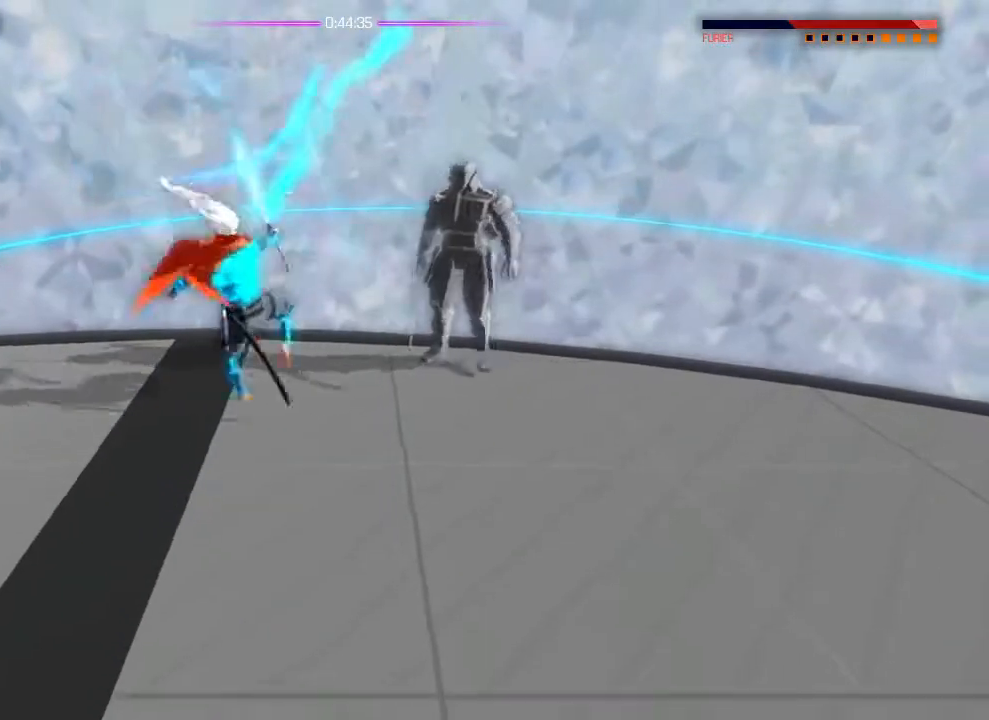
{"buttons": [], "left_stick": "center", "right_stick": "center"}
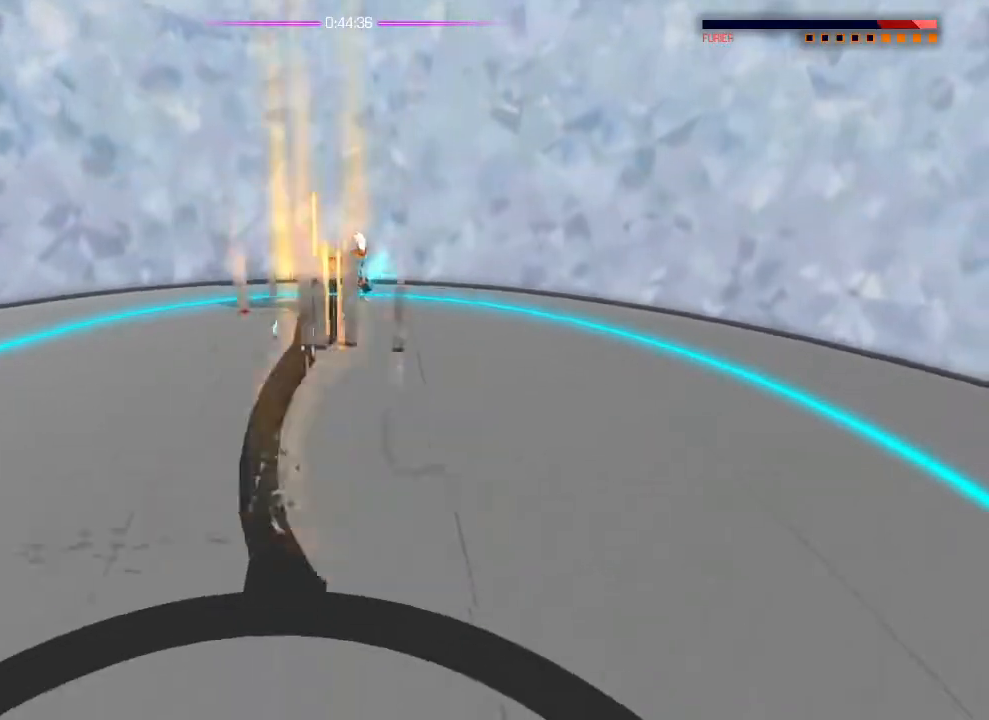
{"buttons": [], "left_stick": "down", "right_stick": "center", "events": [[467, "left_stick", "down"]]}
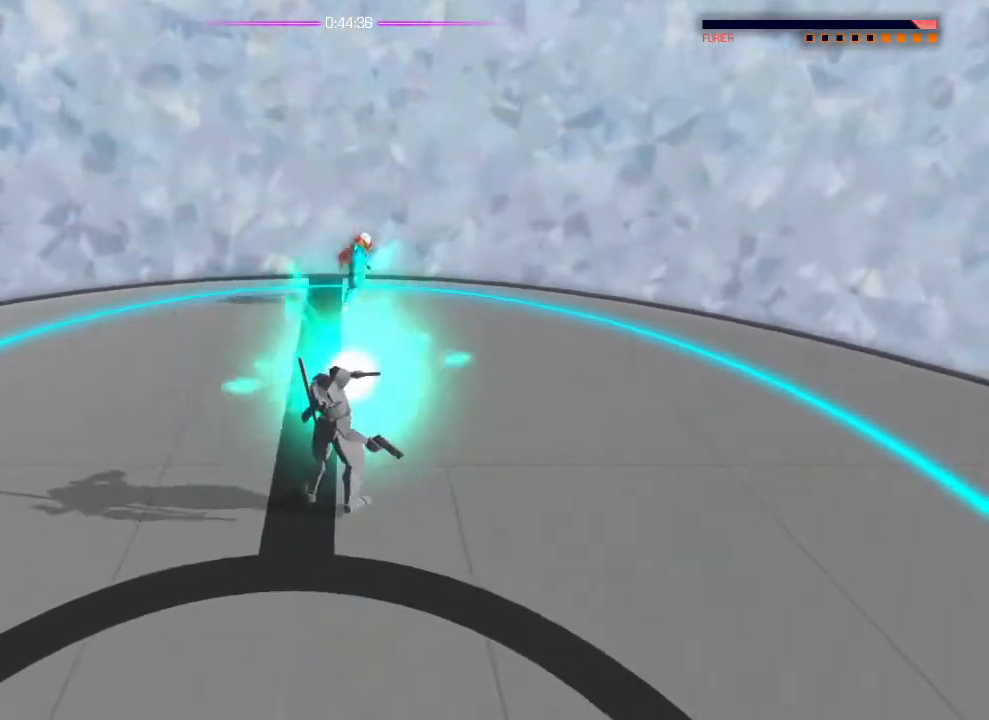
{"buttons": [], "left_stick": "down", "right_stick": "center", "events": []}
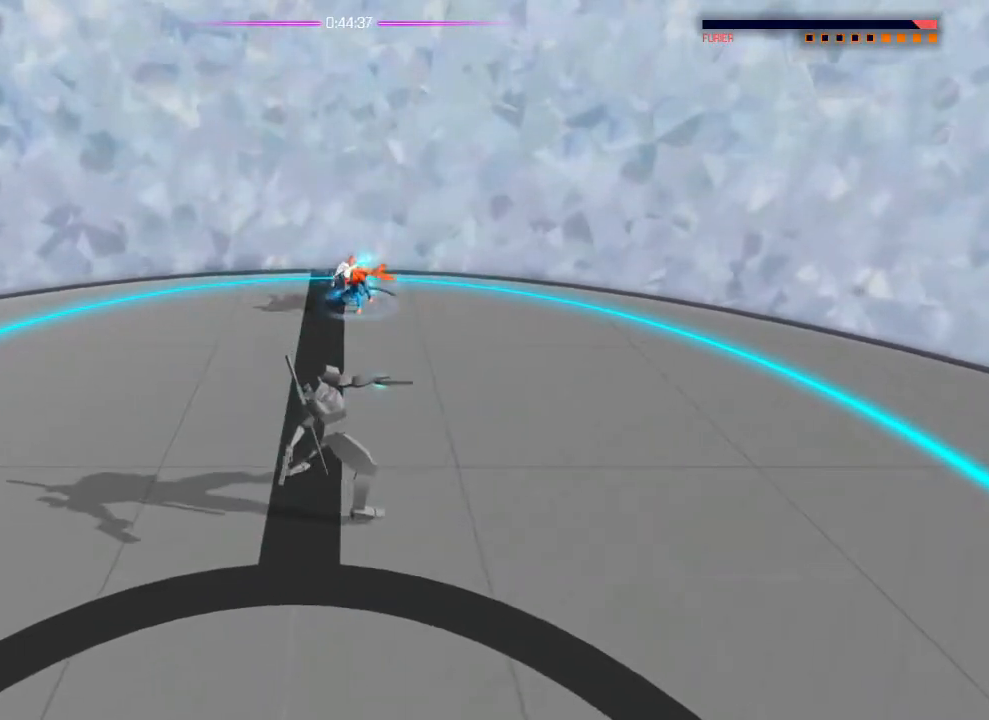
{"buttons": [], "left_stick": "down", "right_stick": "center", "events": []}